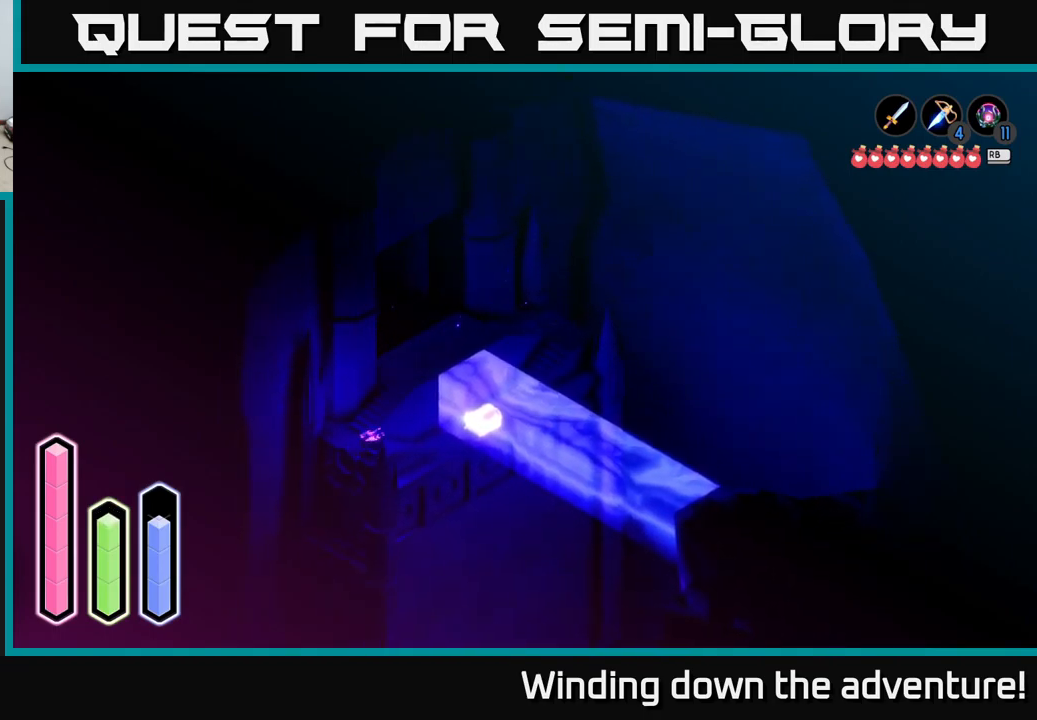
Gameplay with a controller (Xbox layout); each line is a JSON object with the inputs held at the frame after it. "events" lists button and stick changes between this image and that frame as [ms after this image, input, new state], when the widget could be followed in between.
{"buttons": ["A"], "left_stick": "up-right", "right_stick": "center", "events": [[166, "left_stick", "up-right"]]}
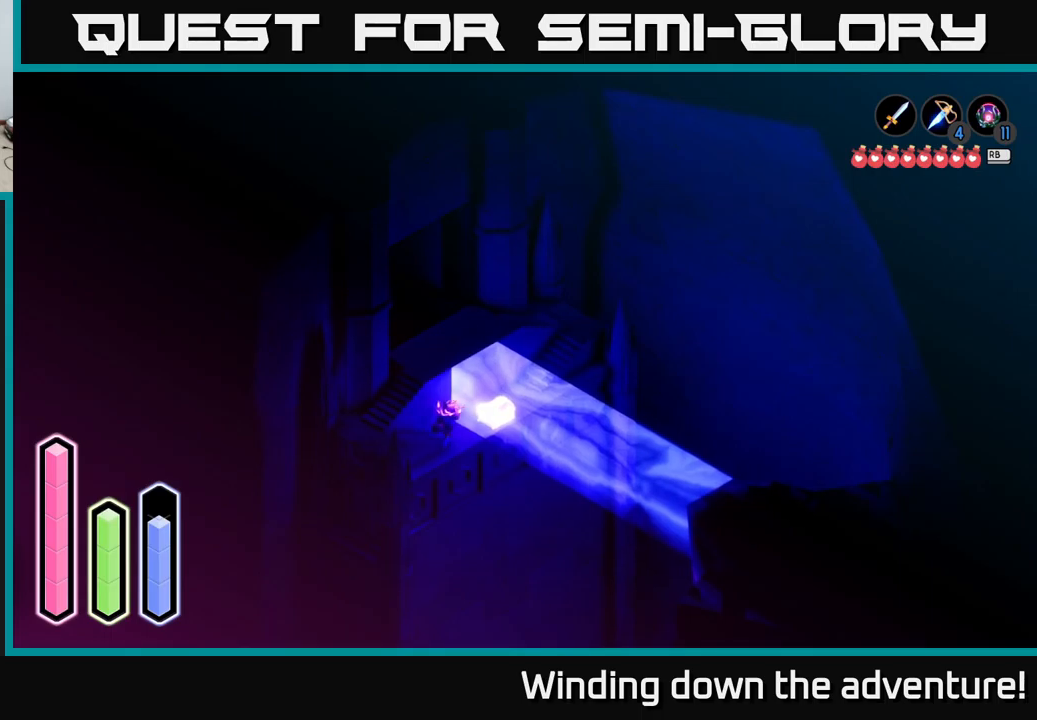
{"buttons": ["A"], "left_stick": "center", "right_stick": "center", "events": [[100, "left_stick", "right"], [367, "left_stick", "center"]]}
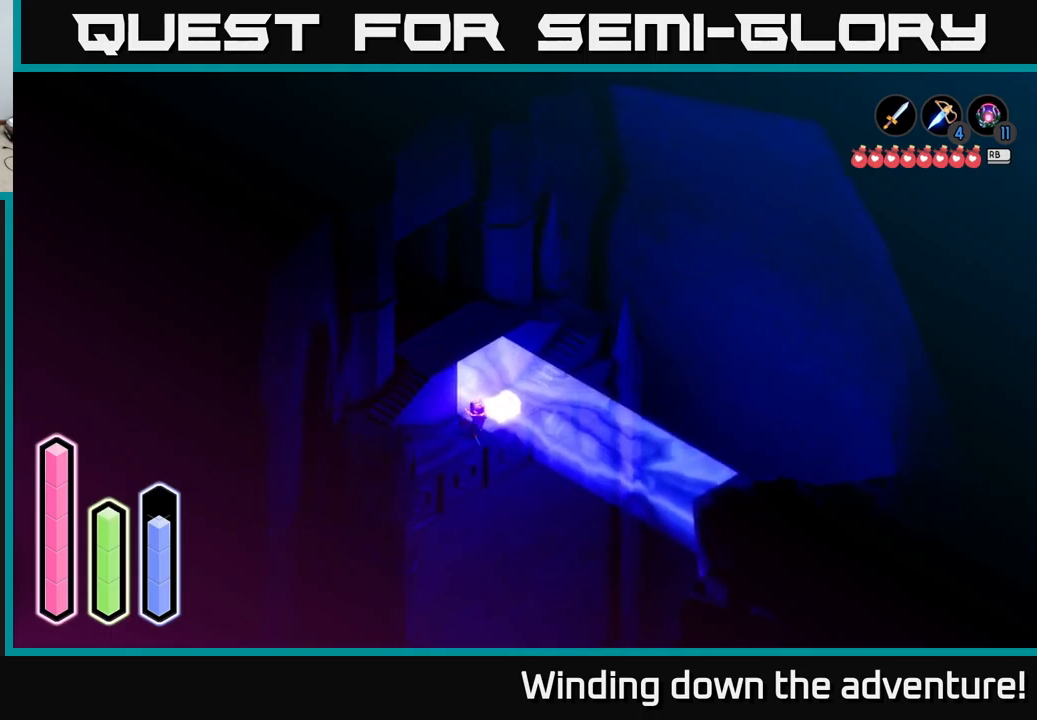
{"buttons": [], "left_stick": "up-left", "right_stick": "center", "events": [[17, "A", "up"], [250, "left_stick", "up"], [400, "left_stick", "up-left"]]}
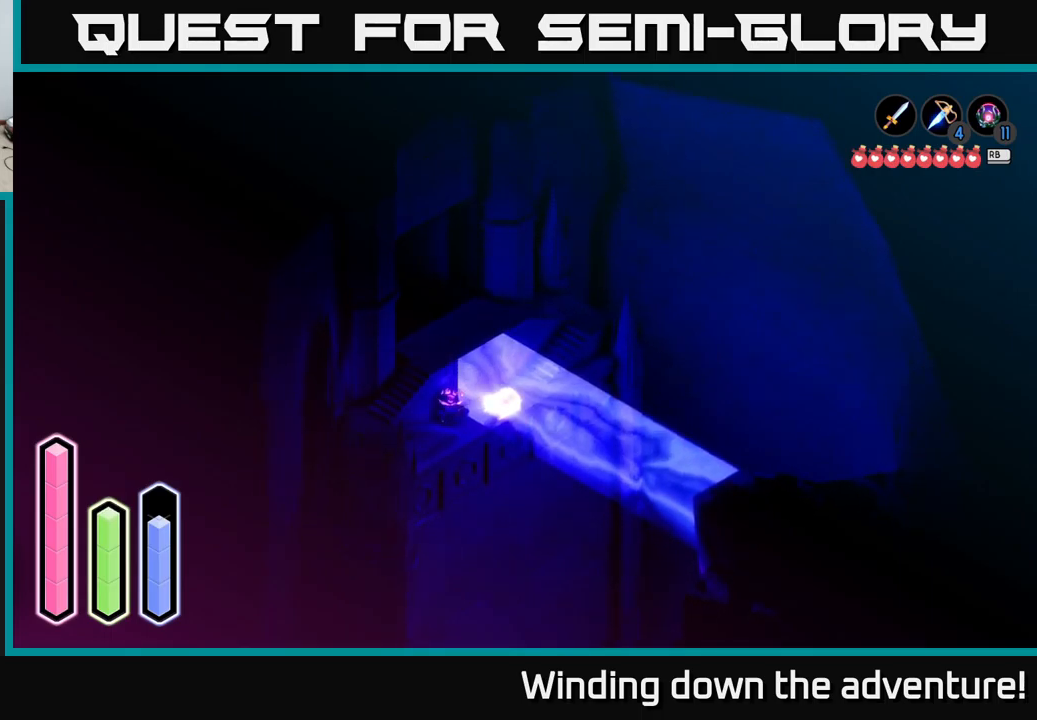
{"buttons": [], "left_stick": "down-left", "right_stick": "center", "events": [[33, "left_stick", "left"], [167, "left_stick", "down-left"]]}
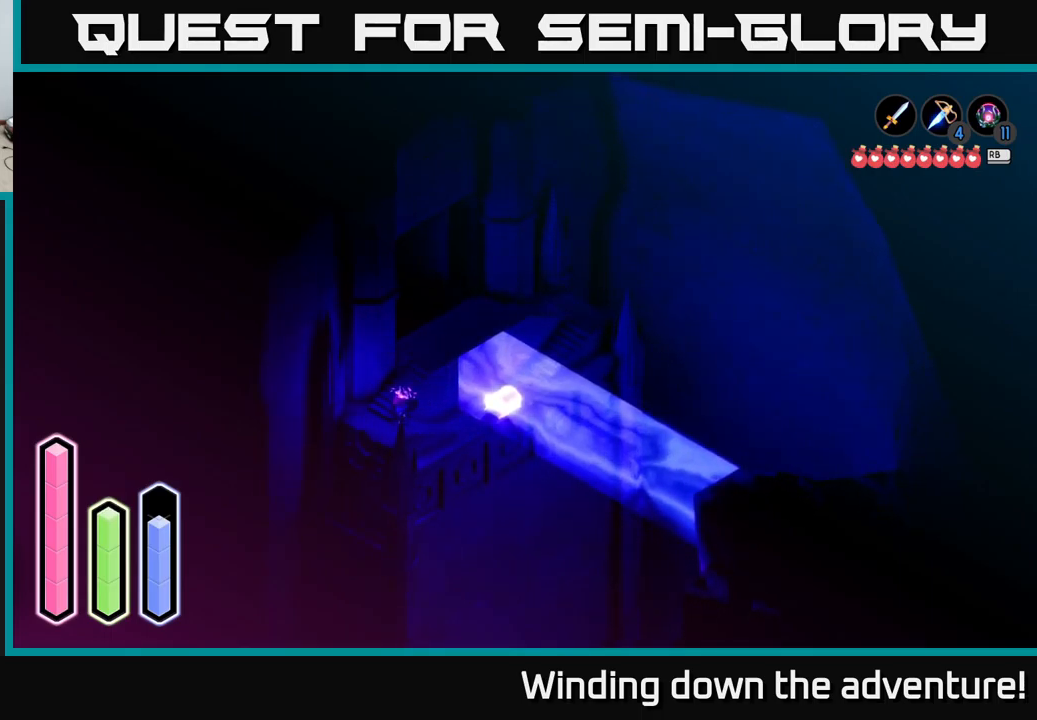
{"buttons": [], "left_stick": "up-right", "right_stick": "center", "events": [[50, "left_stick", "left"], [167, "left_stick", "up-left"], [267, "left_stick", "up"], [433, "left_stick", "up-right"]]}
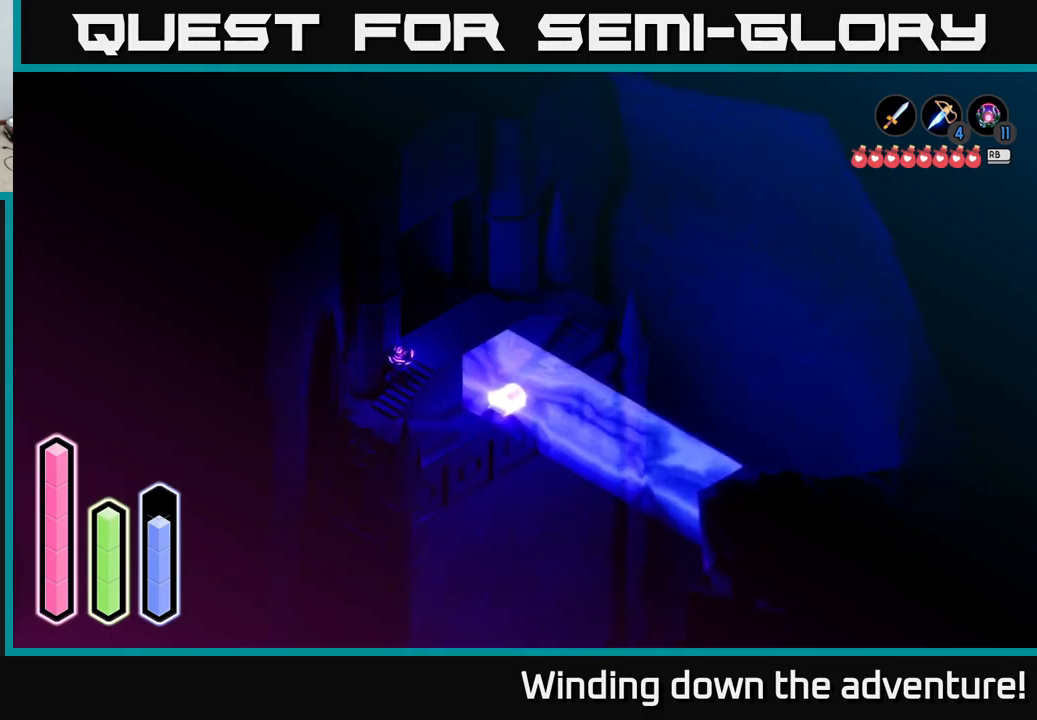
{"buttons": [], "left_stick": "up-right", "right_stick": "center", "events": []}
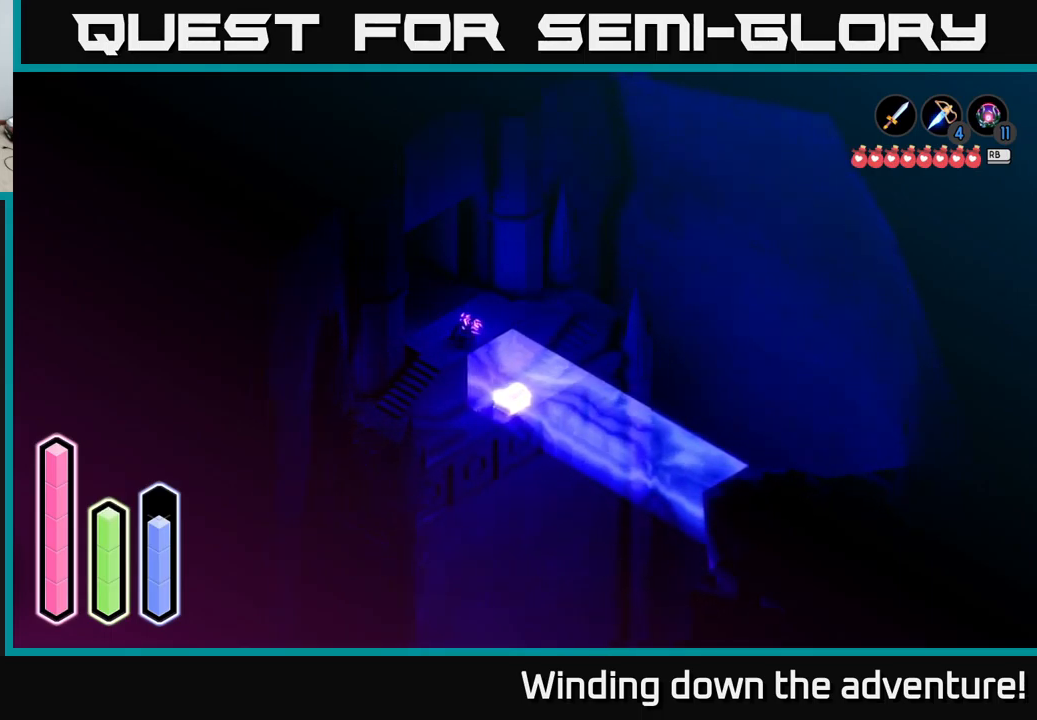
{"buttons": ["A"], "left_stick": "down-right", "right_stick": "center", "events": [[17, "left_stick", "right"], [183, "left_stick", "down-right"], [400, "A", "down"]]}
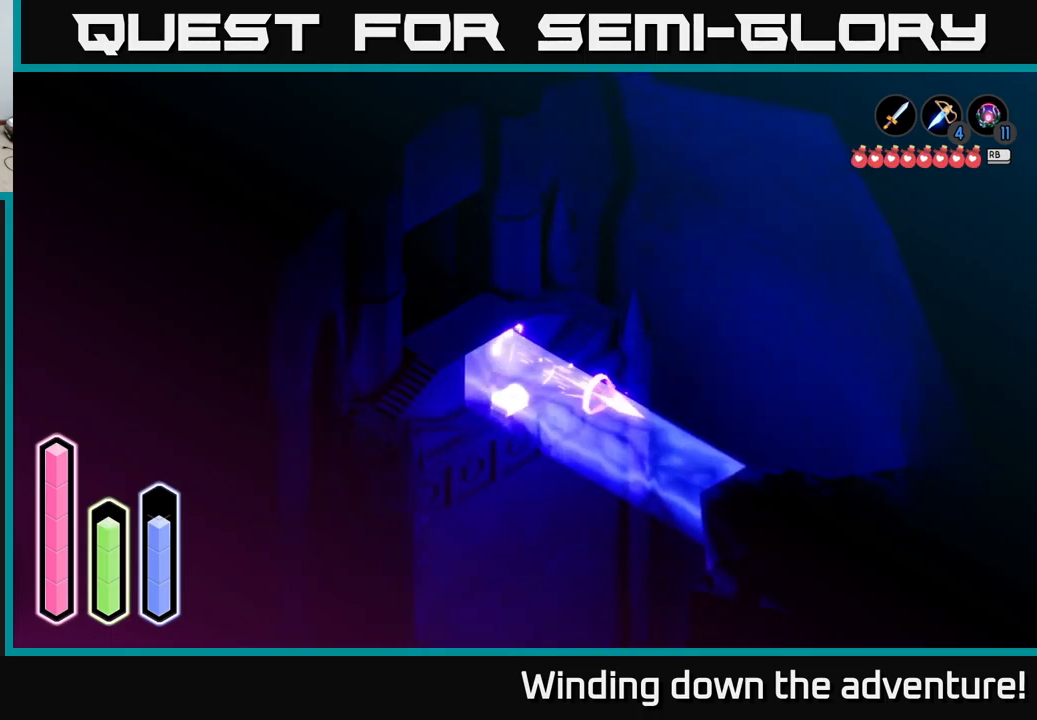
{"buttons": ["A"], "left_stick": "down-right", "right_stick": "center", "events": [[283, "left_stick", "center"], [433, "left_stick", "down-right"]]}
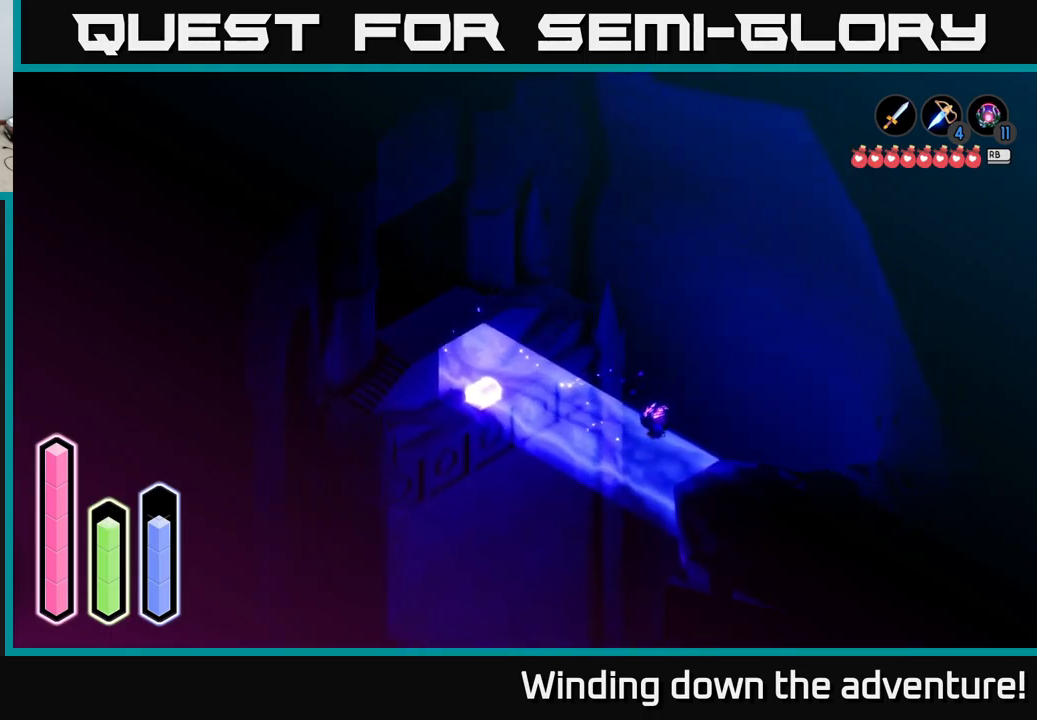
{"buttons": ["A"], "left_stick": "down-right", "right_stick": "center", "events": []}
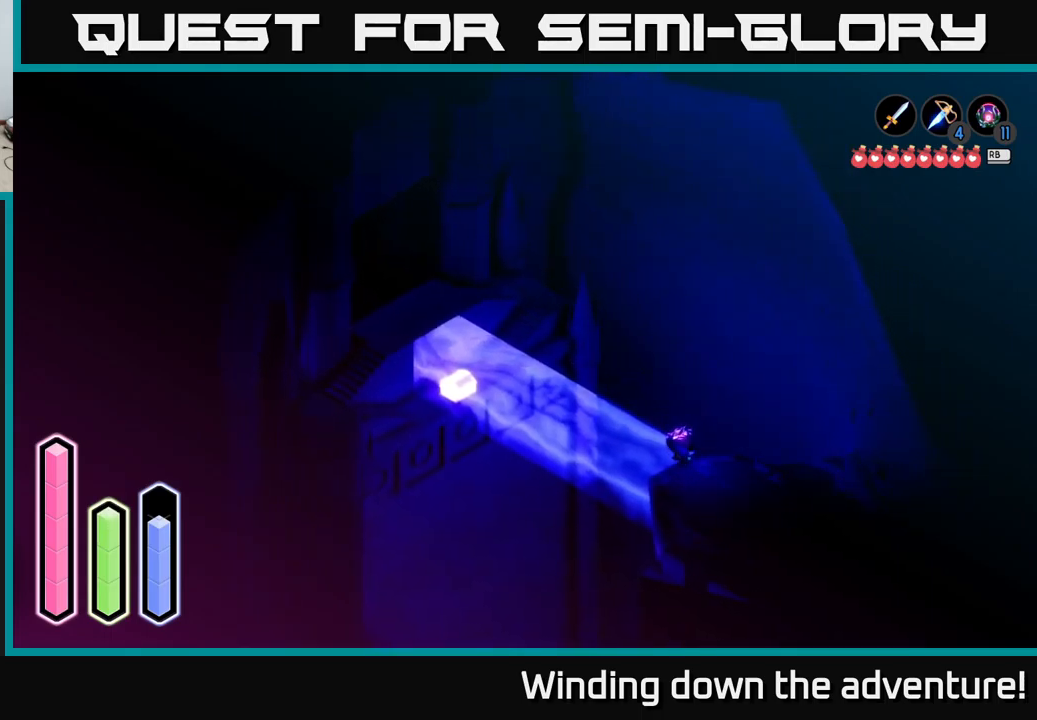
{"buttons": ["A"], "left_stick": "down-right", "right_stick": "center", "events": []}
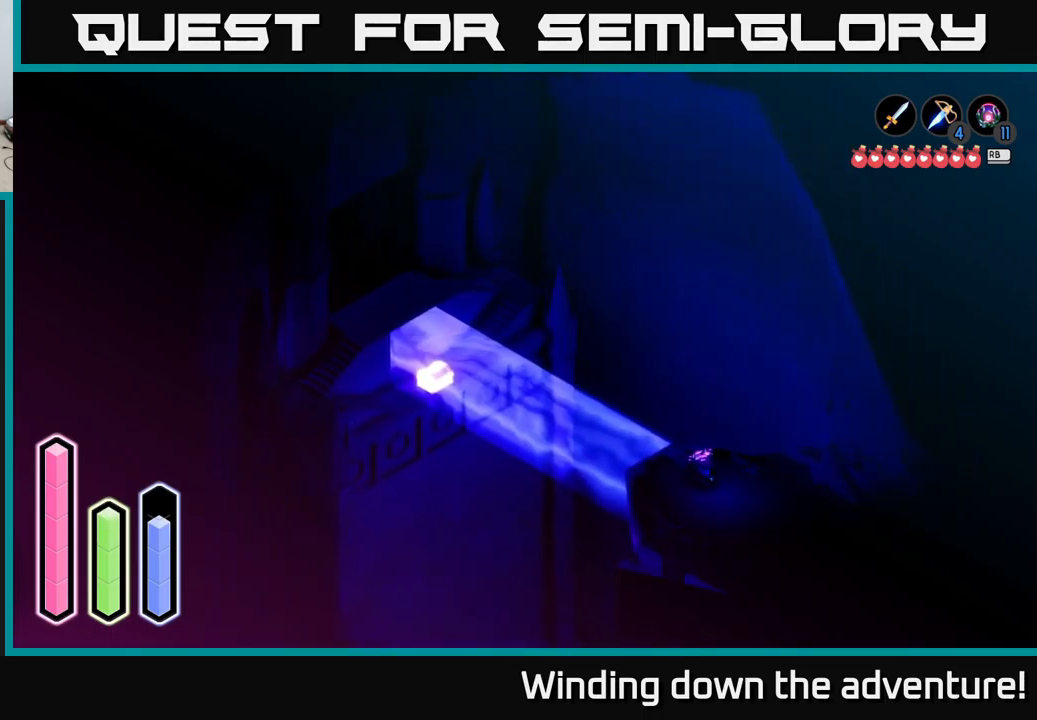
{"buttons": ["A"], "left_stick": "down-left", "right_stick": "center", "events": [[233, "left_stick", "down"], [500, "left_stick", "down-left"]]}
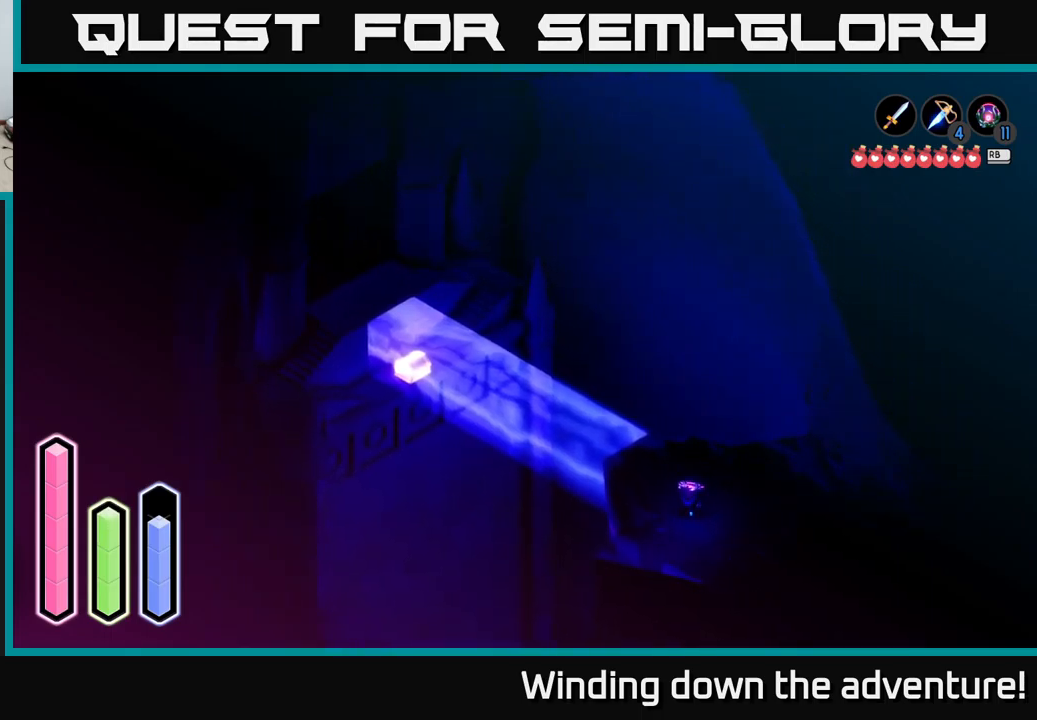
{"buttons": ["A"], "left_stick": "down-left", "right_stick": "center", "events": []}
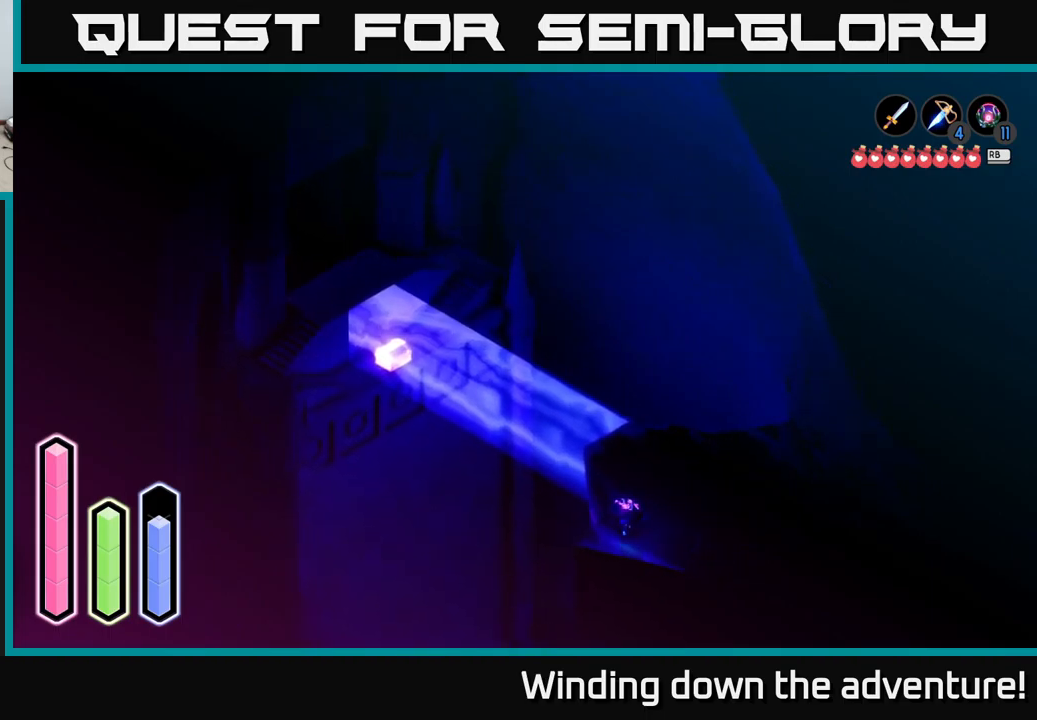
{"buttons": [], "left_stick": "up", "right_stick": "center", "events": [[334, "left_stick", "up-left"], [434, "A", "up"], [434, "left_stick", "up"]]}
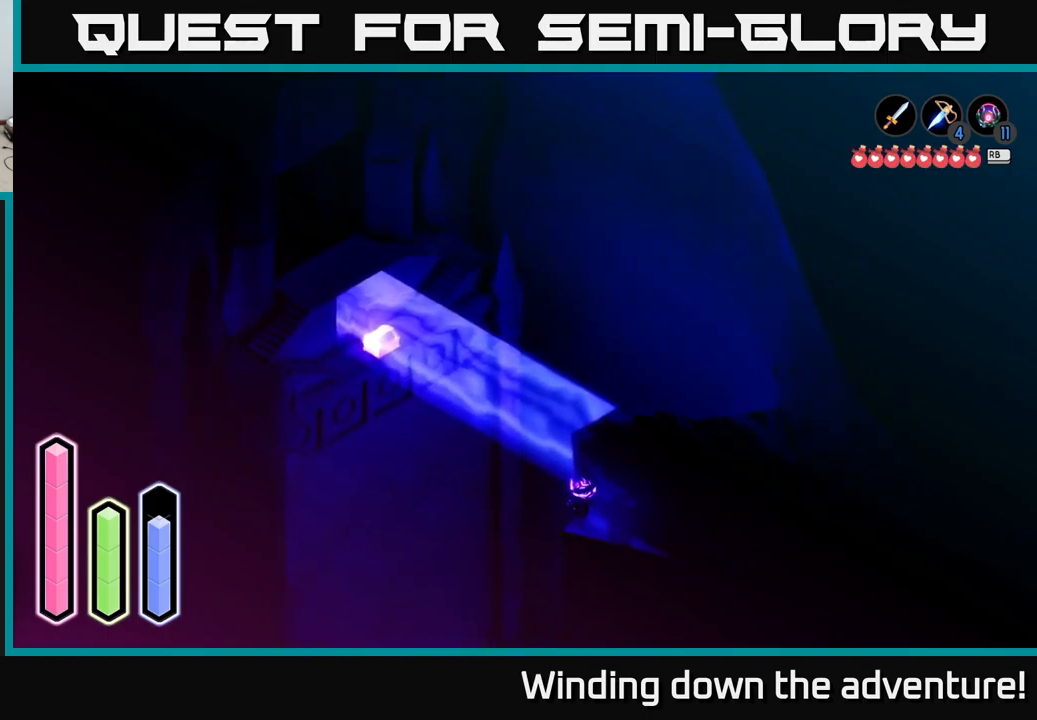
{"buttons": [], "left_stick": "right", "right_stick": "center", "events": [[367, "left_stick", "right"]]}
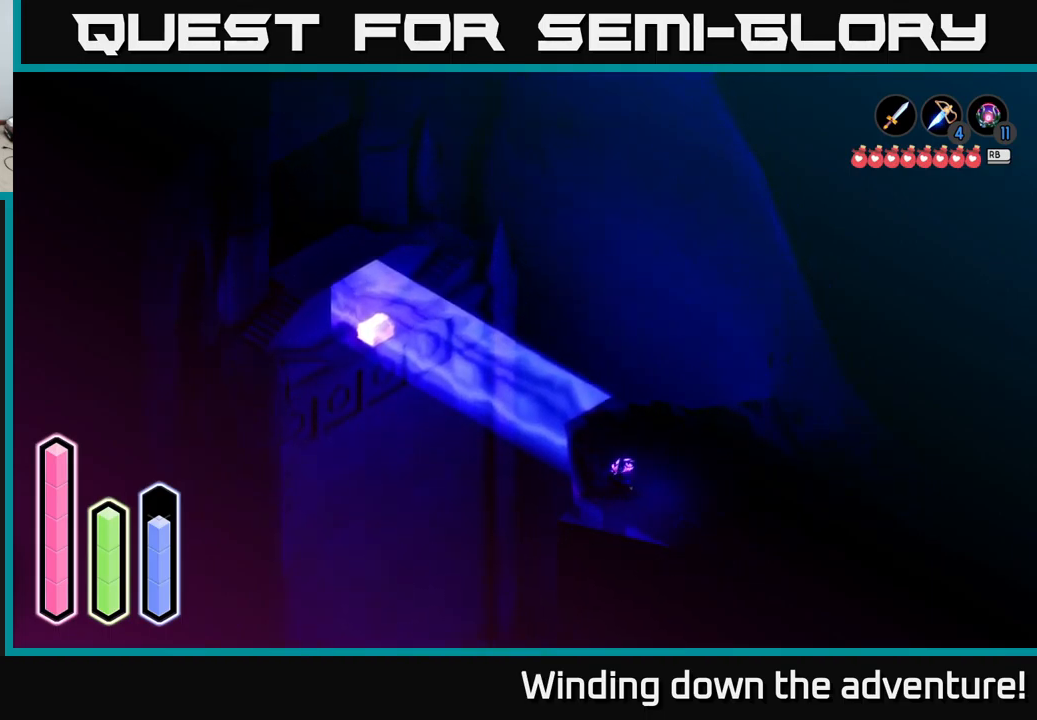
{"buttons": ["A"], "left_stick": "right", "right_stick": "center", "events": [[67, "A", "down"]]}
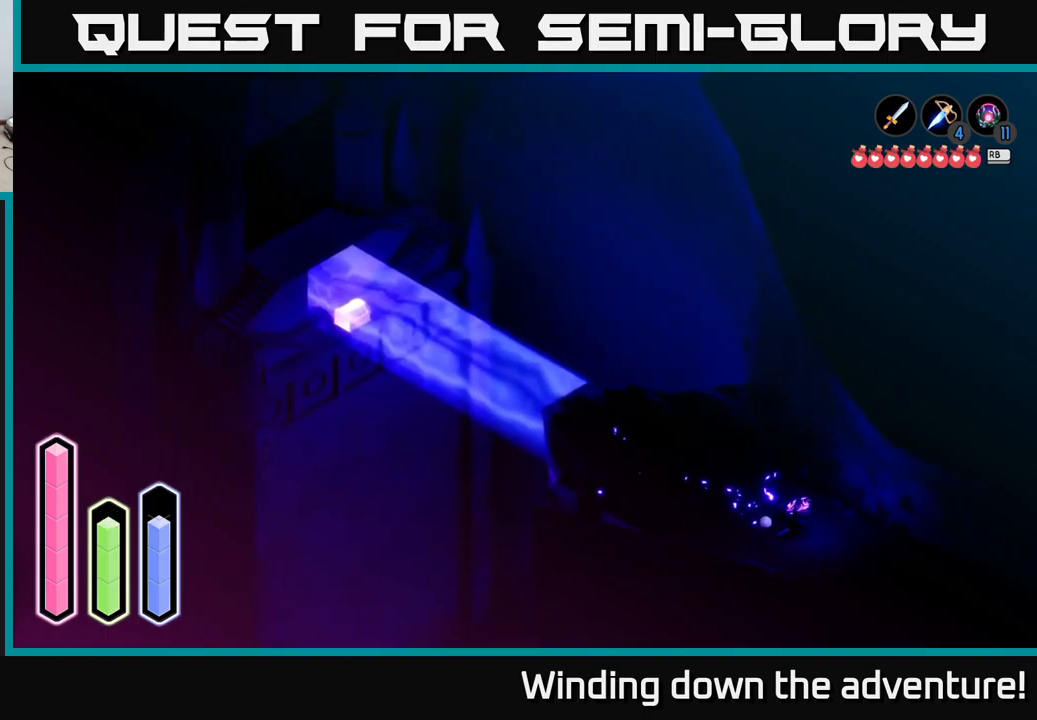
{"buttons": ["A"], "left_stick": "down-right", "right_stick": "center", "events": [[250, "left_stick", "down-right"]]}
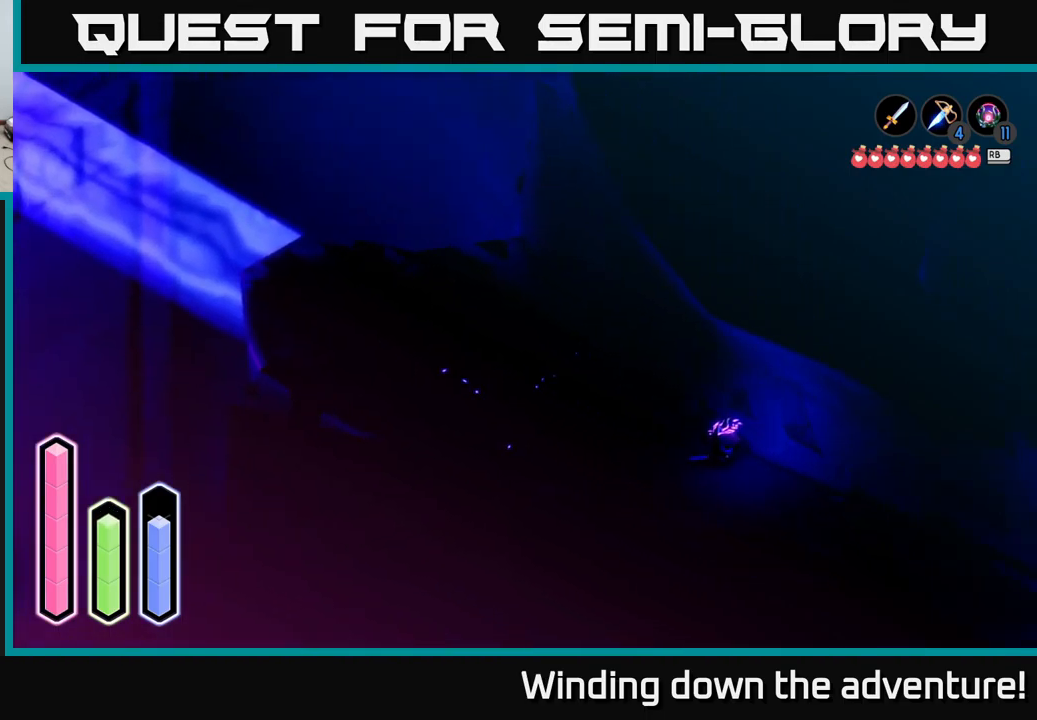
{"buttons": ["A"], "left_stick": "down-right", "right_stick": "center", "events": [[84, "left_stick", "down"], [450, "left_stick", "down-right"]]}
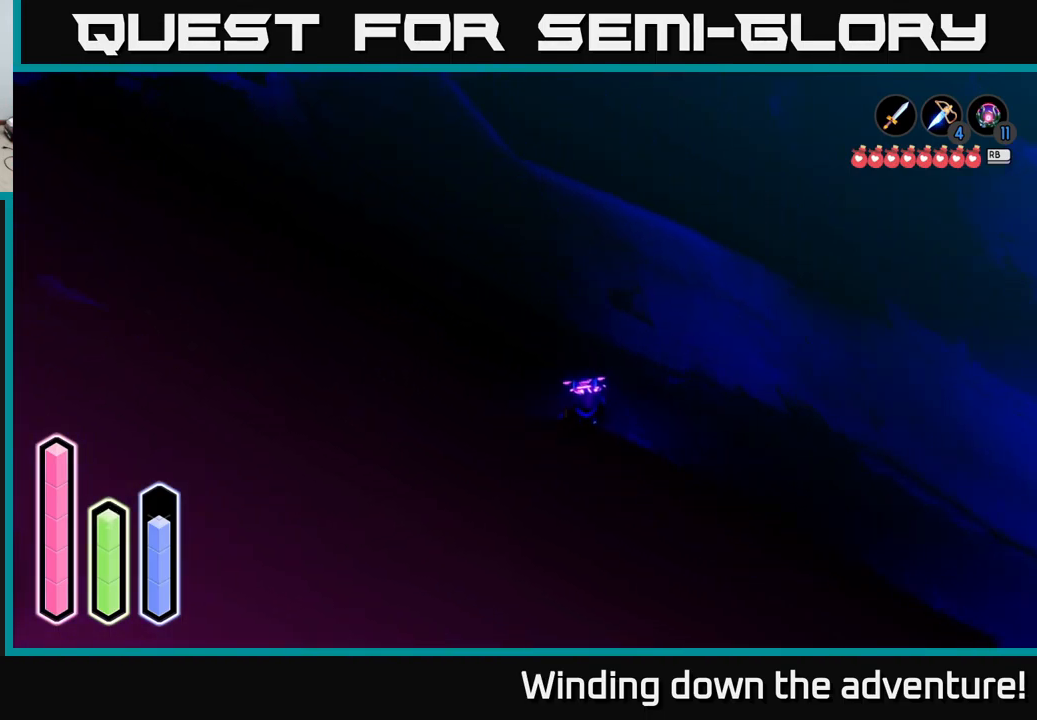
{"buttons": ["A"], "left_stick": "right", "right_stick": "center", "events": [[117, "left_stick", "right"]]}
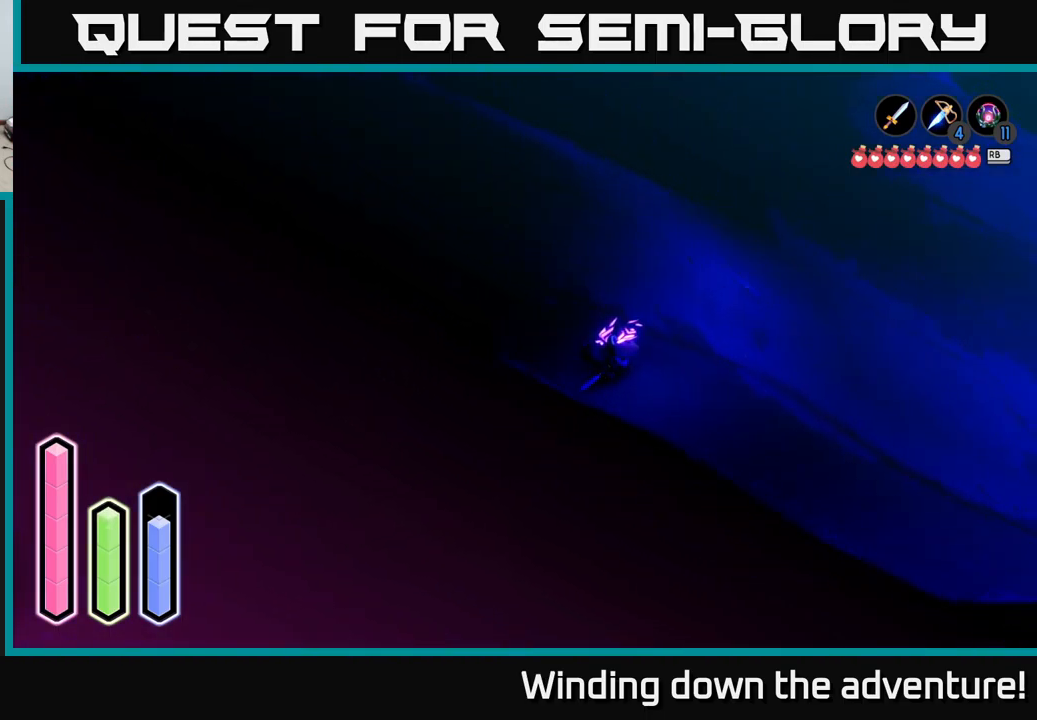
{"buttons": ["A"], "left_stick": "down-right", "right_stick": "center", "events": [[34, "left_stick", "down-right"]]}
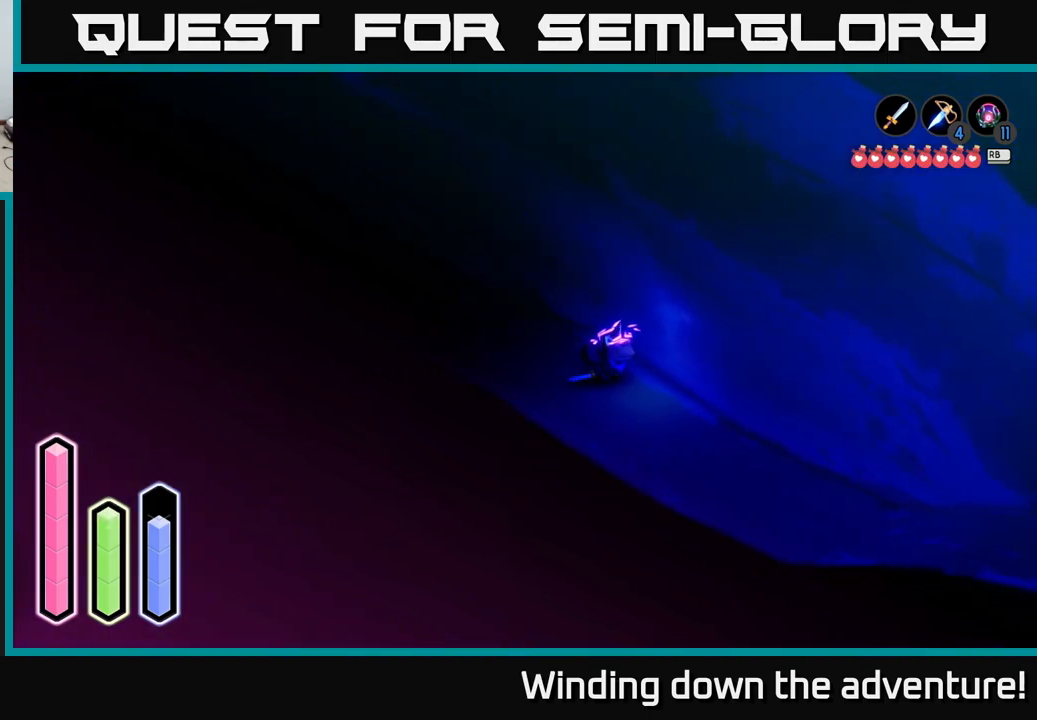
{"buttons": ["A"], "left_stick": "down-right", "right_stick": "center", "events": []}
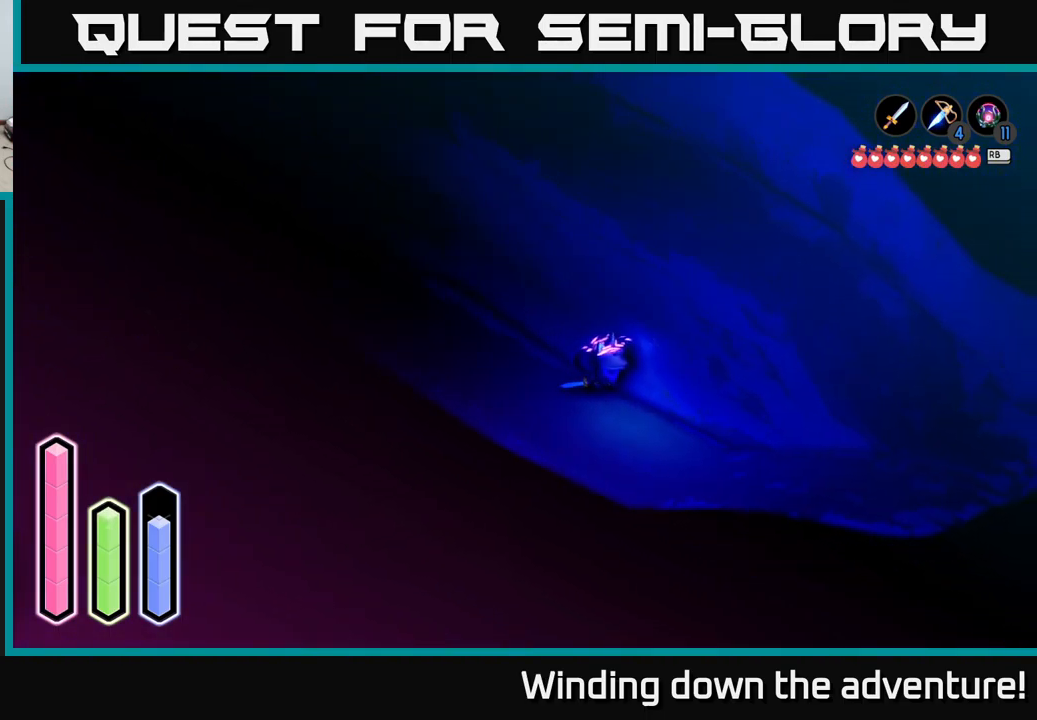
{"buttons": ["A"], "left_stick": "down-right", "right_stick": "center", "events": []}
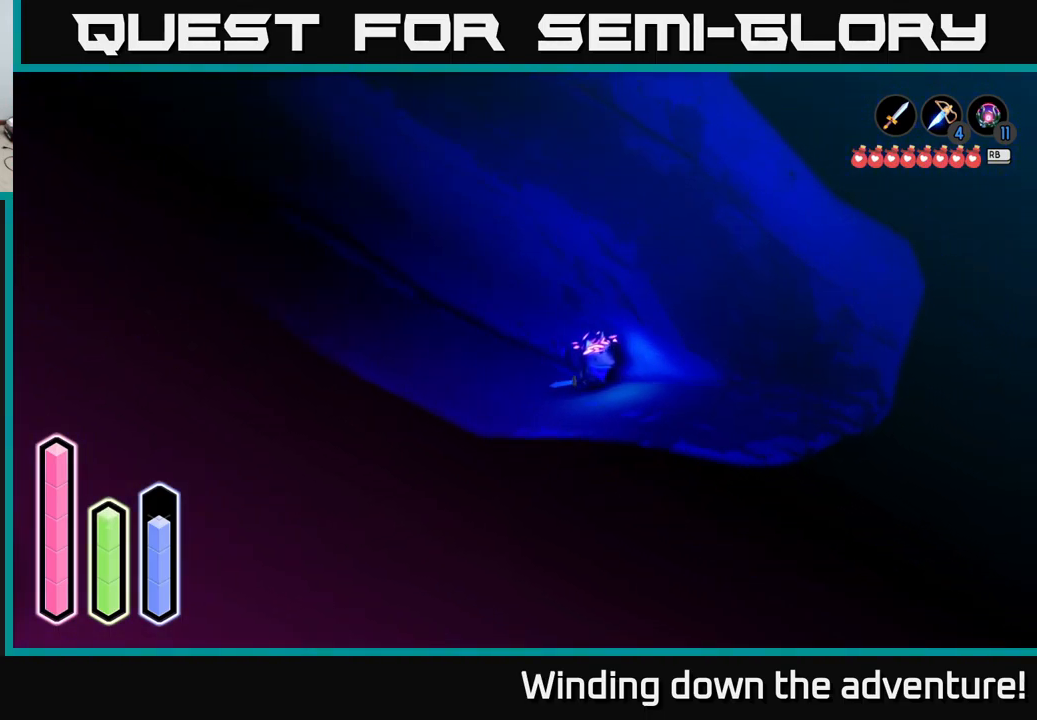
{"buttons": ["A"], "left_stick": "down-right", "right_stick": "center", "events": []}
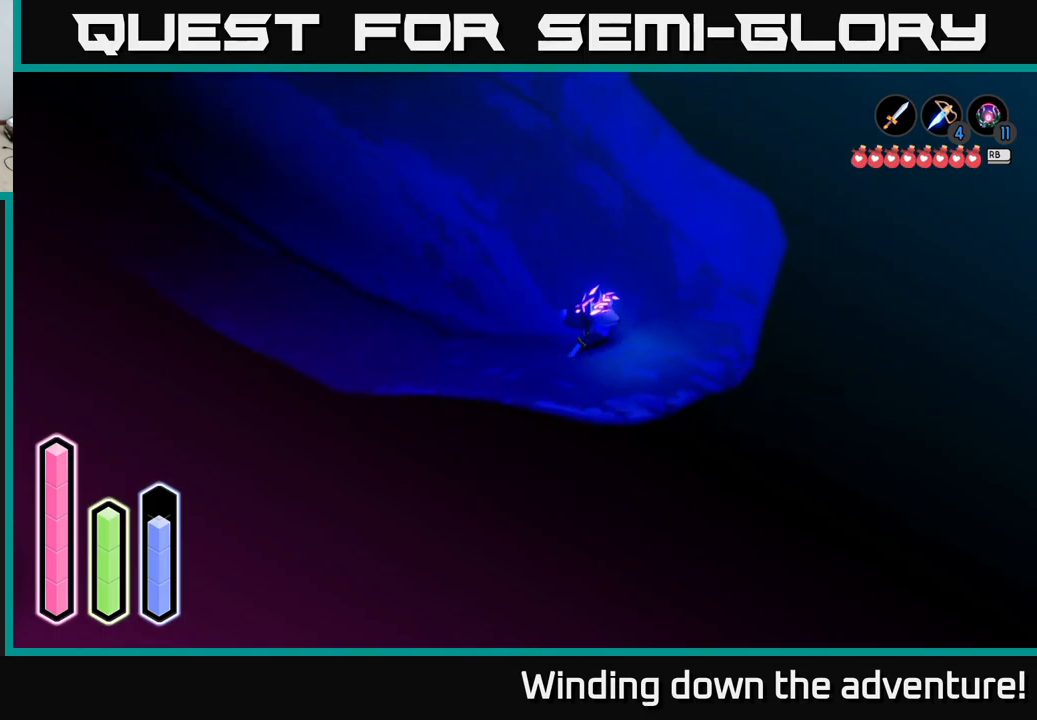
{"buttons": ["A"], "left_stick": "center", "right_stick": "center", "events": [[433, "left_stick", "center"]]}
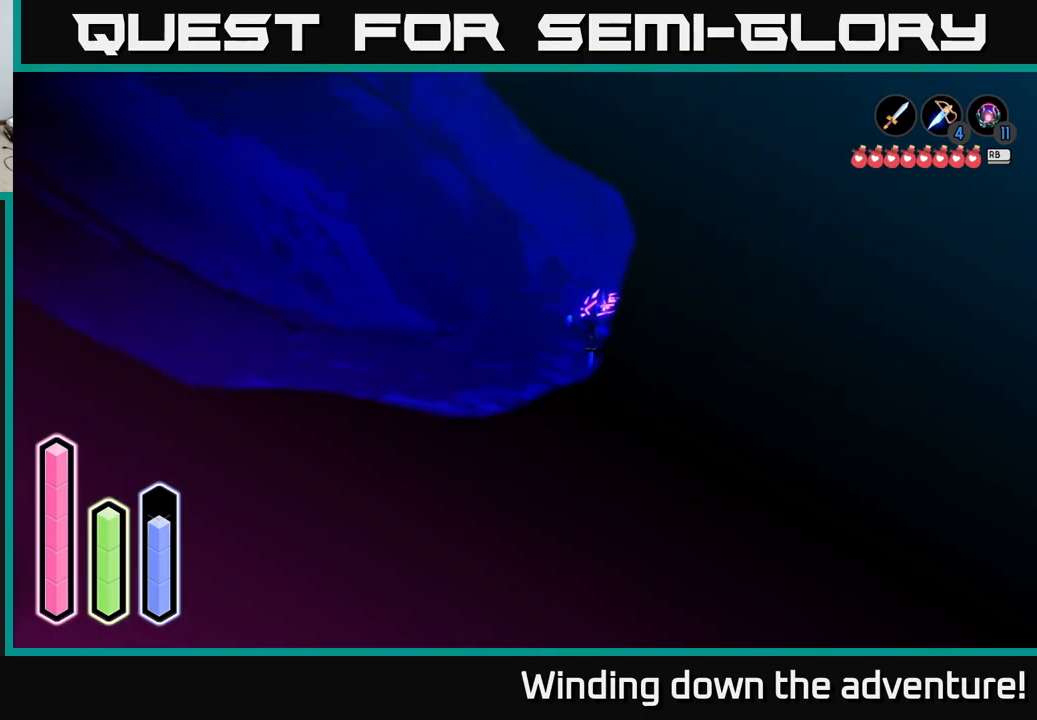
{"buttons": ["A"], "left_stick": "up-left", "right_stick": "center", "events": [[116, "left_stick", "up-left"], [133, "A", "up"], [316, "A", "down"]]}
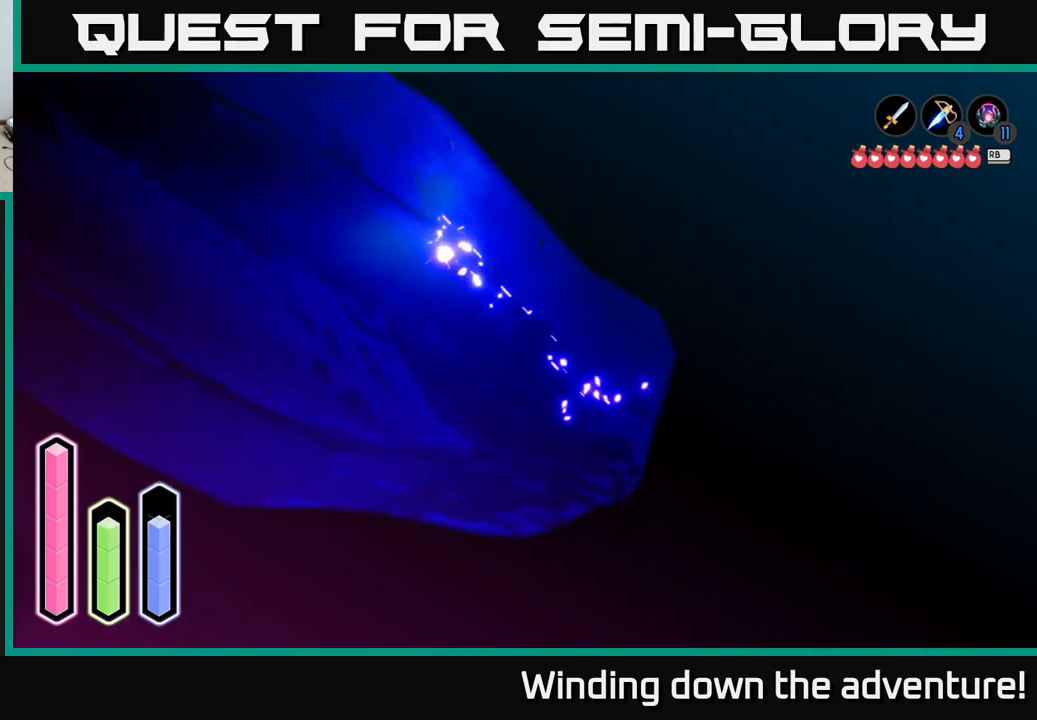
{"buttons": ["A"], "left_stick": "up-left", "right_stick": "center", "events": []}
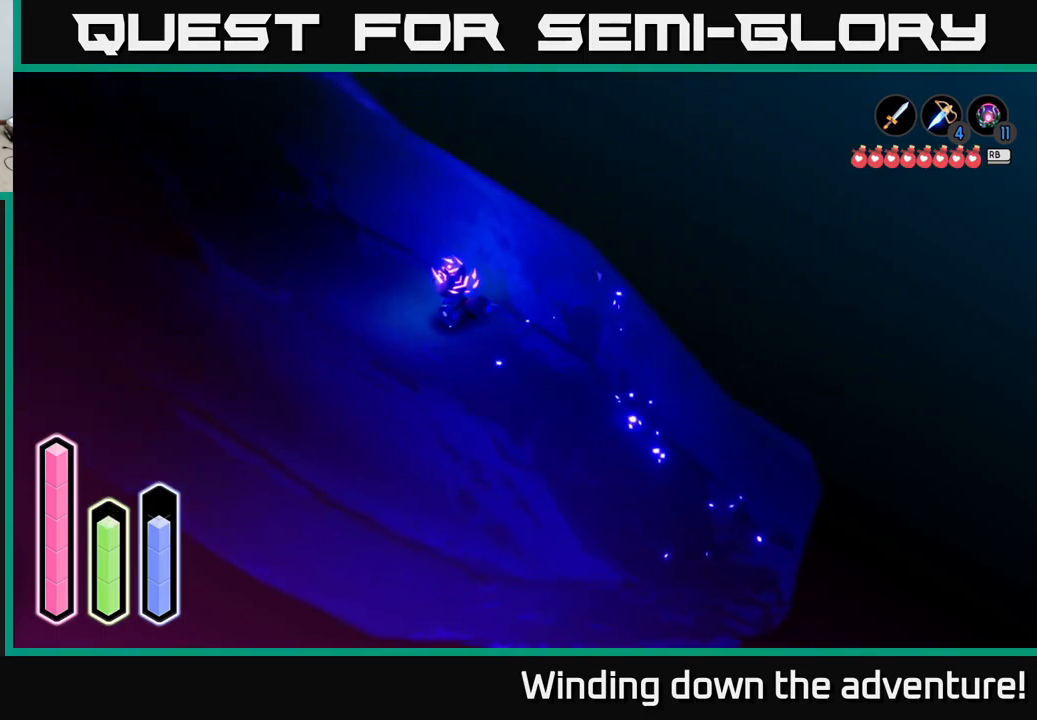
{"buttons": ["A"], "left_stick": "up-left", "right_stick": "center", "events": []}
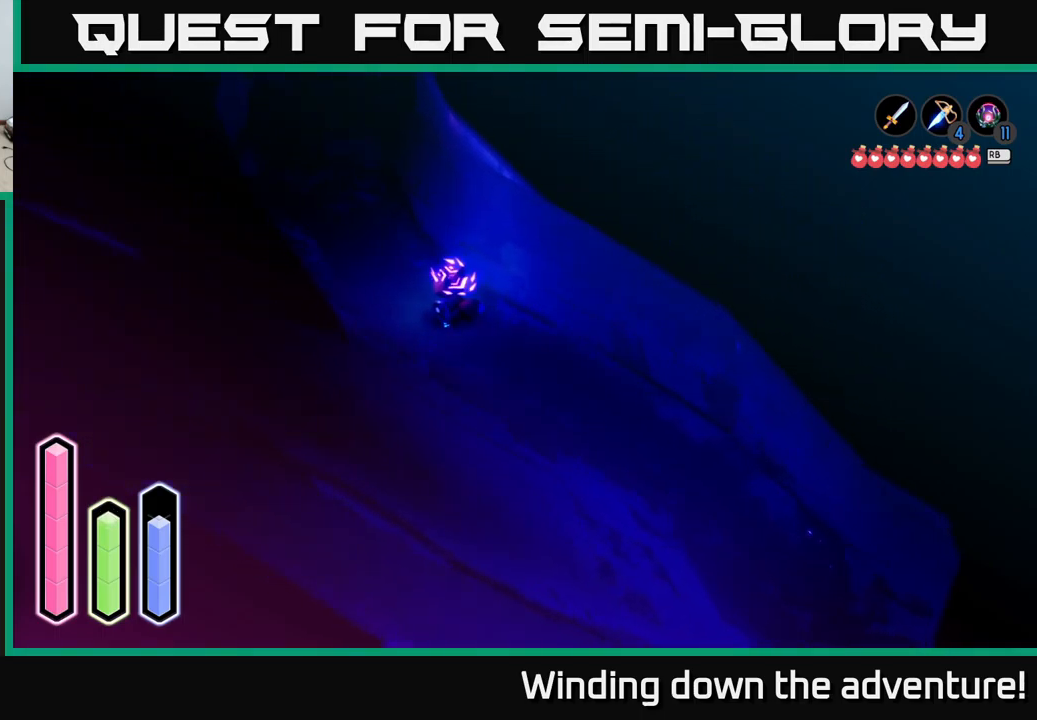
{"buttons": ["A"], "left_stick": "up", "right_stick": "center", "events": [[366, "left_stick", "up"]]}
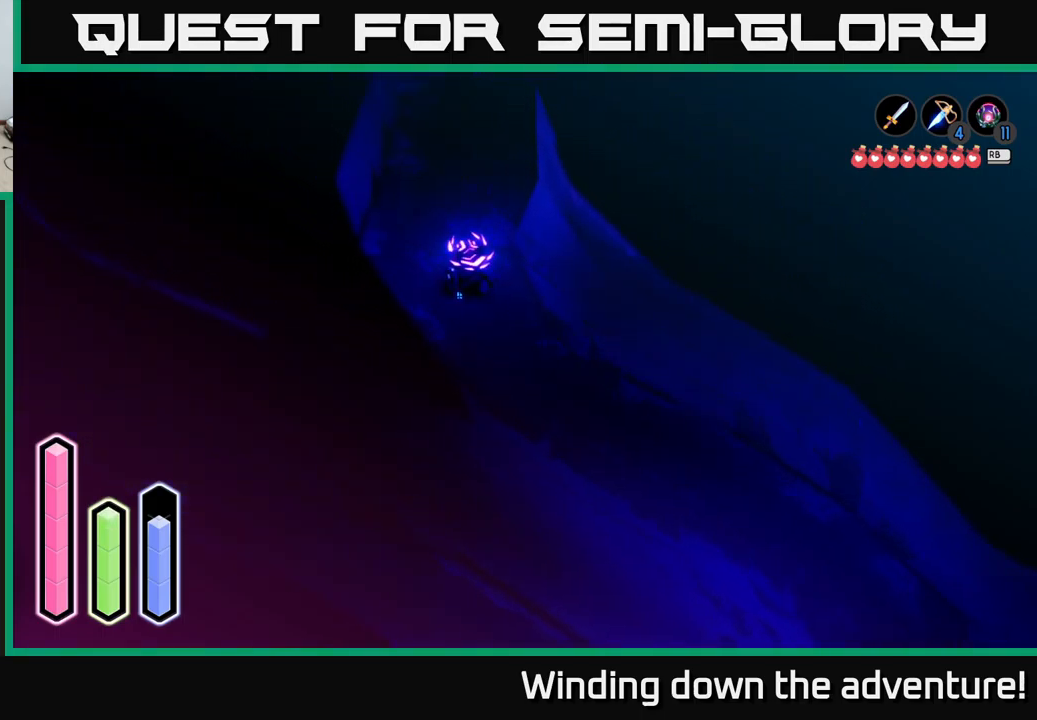
{"buttons": ["A"], "left_stick": "up", "right_stick": "center", "events": []}
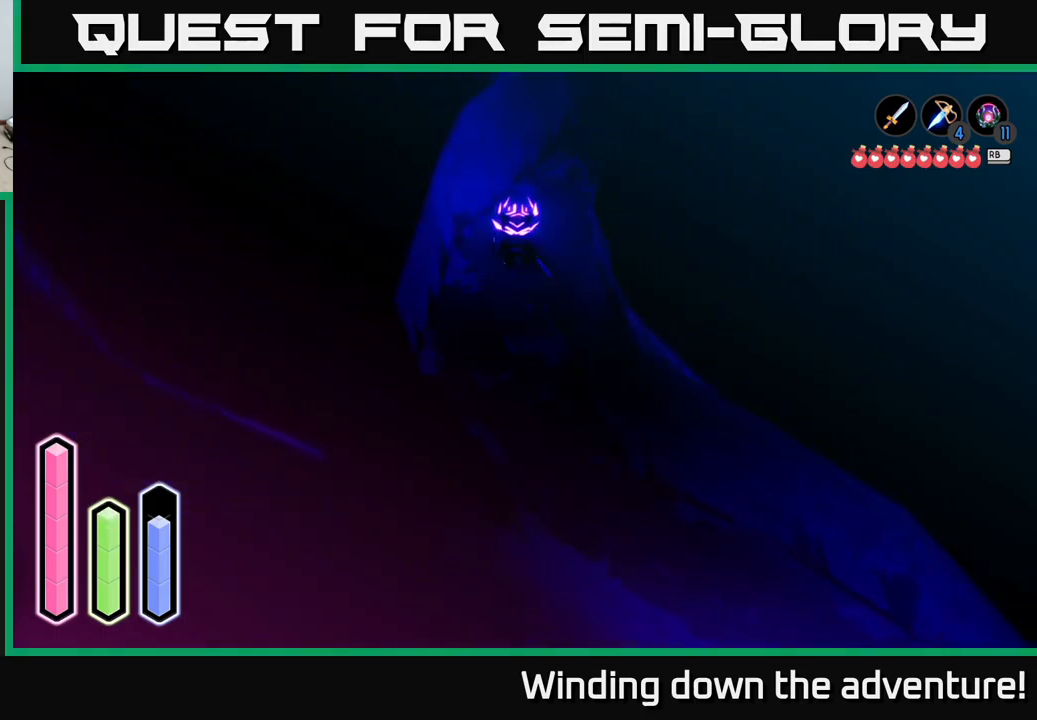
{"buttons": ["A"], "left_stick": "up-right", "right_stick": "center", "events": [[50, "left_stick", "up-right"]]}
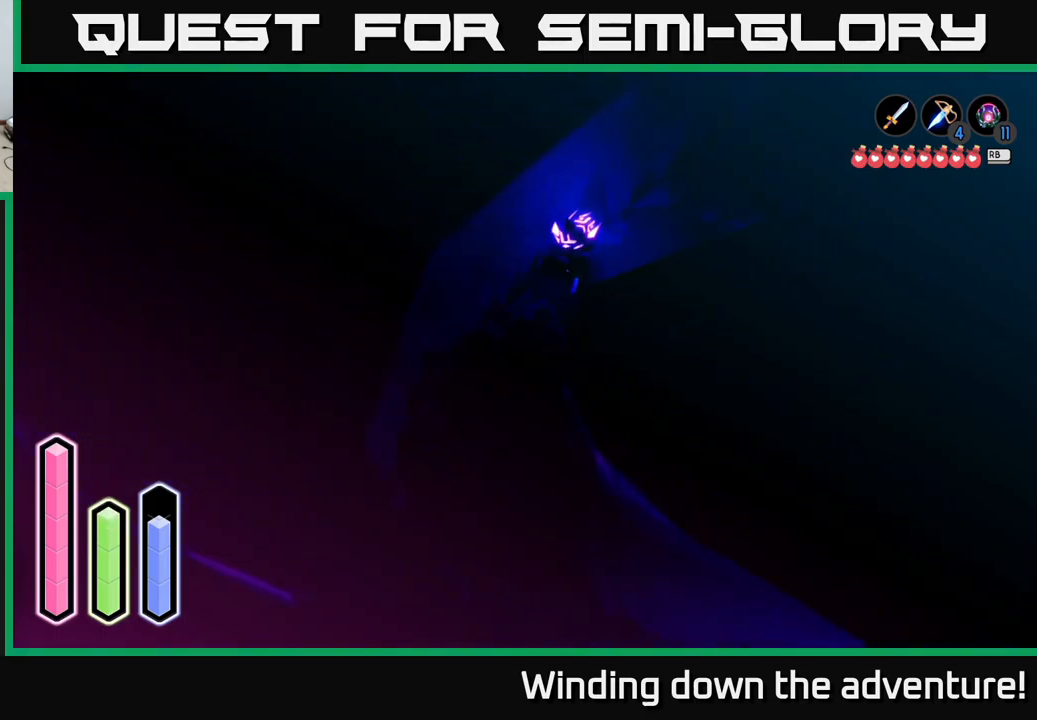
{"buttons": ["A"], "left_stick": "right", "right_stick": "center", "events": [[133, "left_stick", "right"]]}